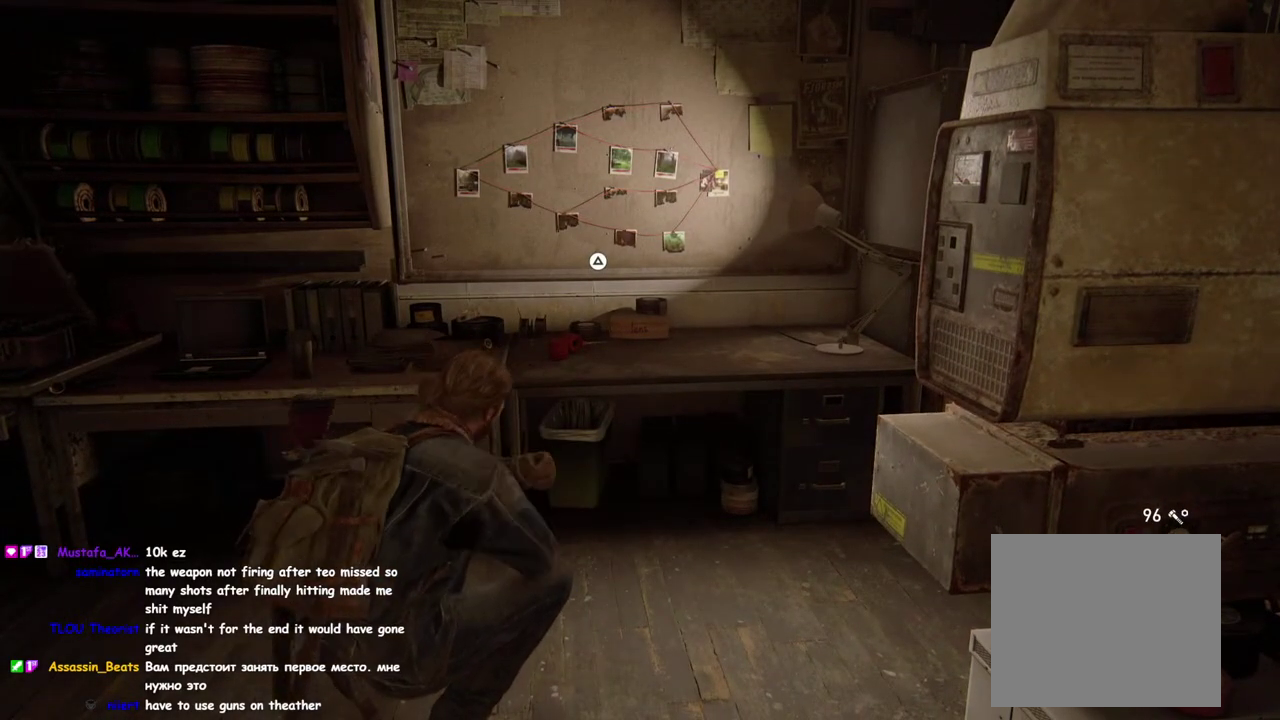
Gameplay with a controller (PlayStation layout); each line is a JSON object with the inputs held at the frame after it. "events" lists button and stick changes between this image and that frame as [ms after this image, input, new state], when the widget could be followed in between. This overlay highlights the sticks when they move; stick clicks (L3 R3) are not distinguishable. Not read: L1 R1.
{"buttons": ["R2"], "left_stick": "center", "right_stick": "center", "events": []}
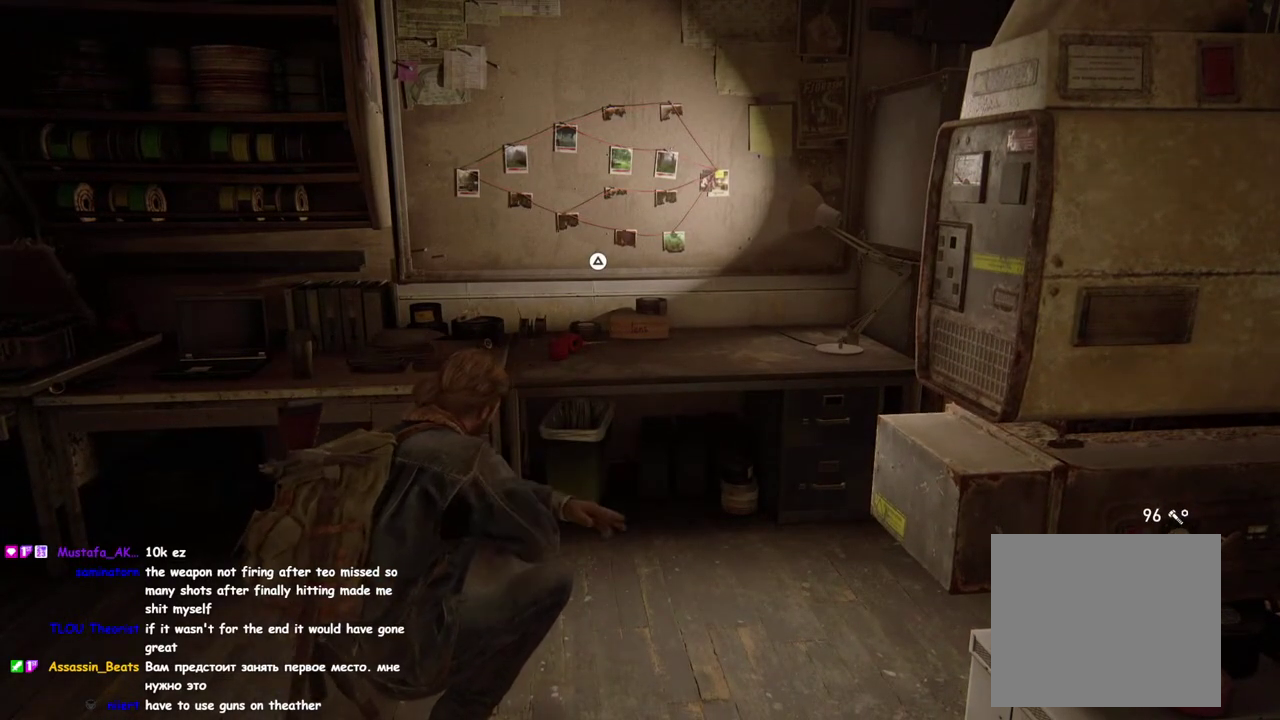
{"buttons": ["R2"], "left_stick": "center", "right_stick": "center", "events": []}
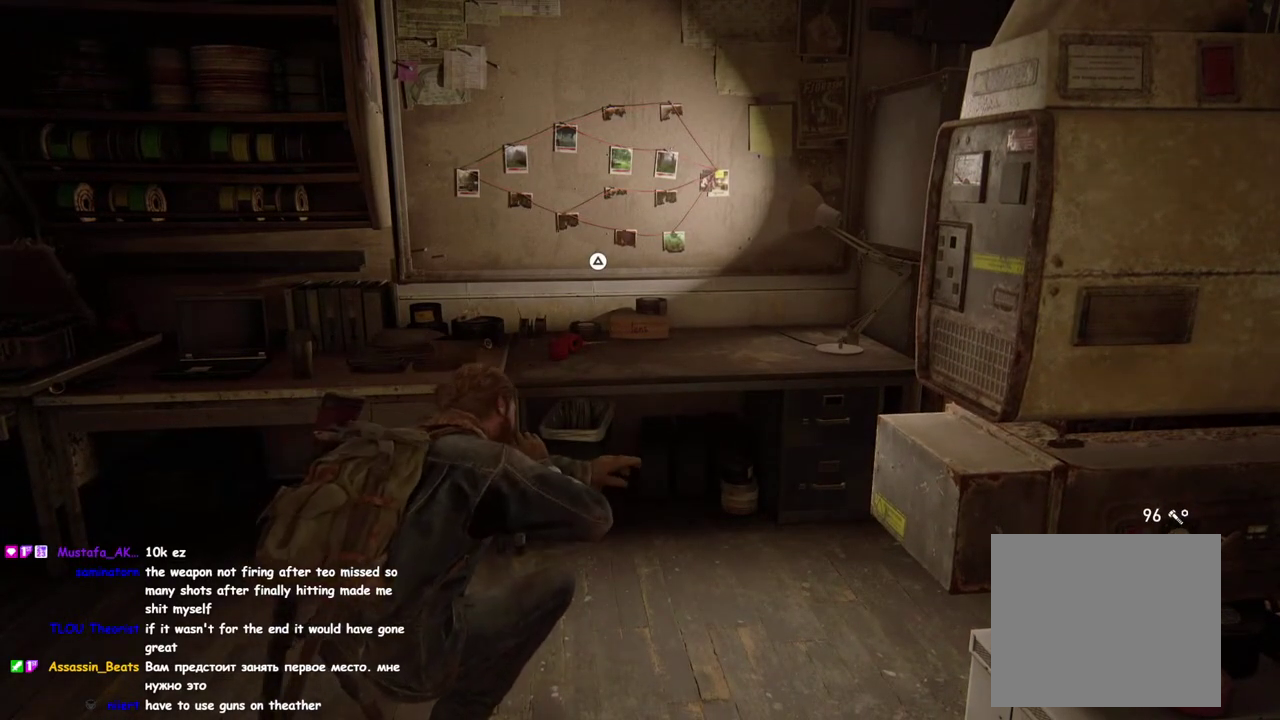
{"buttons": ["R2", "TOUCHPAD"], "left_stick": "center", "right_stick": "center", "events": [[433, "TOUCHPAD", "down"]]}
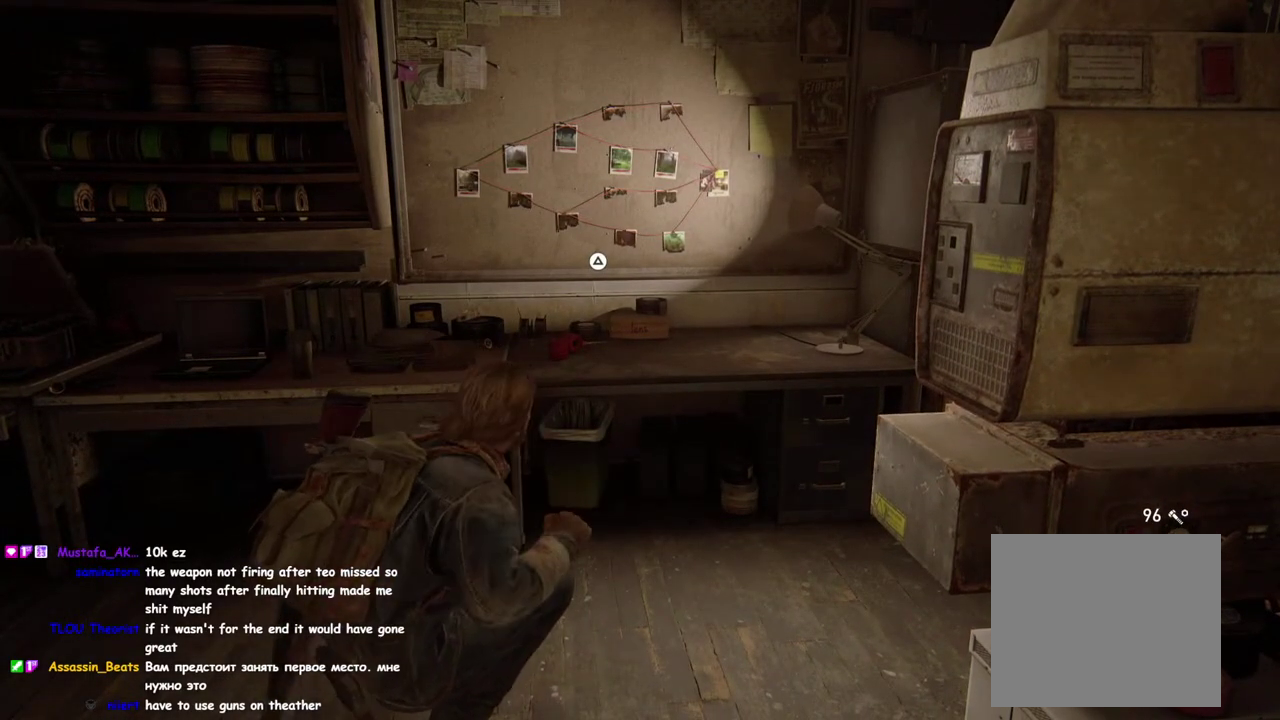
{"buttons": ["CROSS"], "left_stick": "center", "right_stick": "center", "events": [[83, "TOUCHPAD", "up"], [117, "R2", "up"], [350, "CROSS", "down"]]}
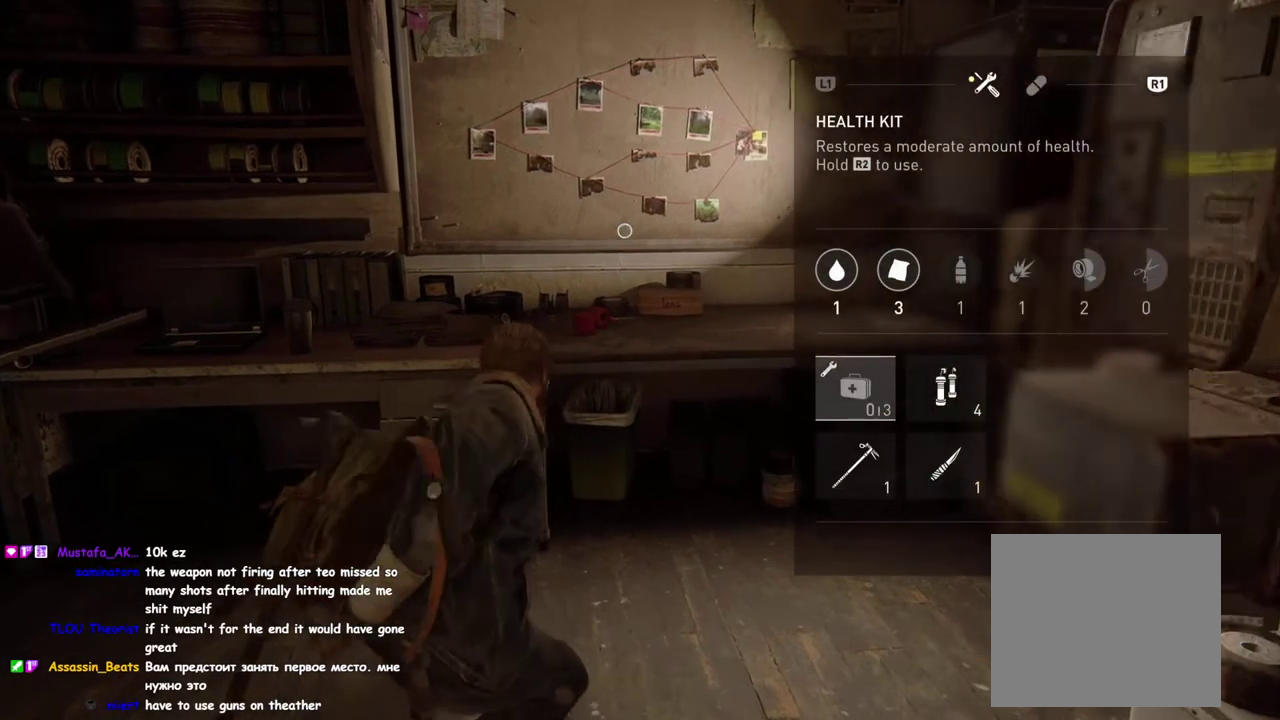
{"buttons": ["CROSS"], "left_stick": "center", "right_stick": "center", "events": []}
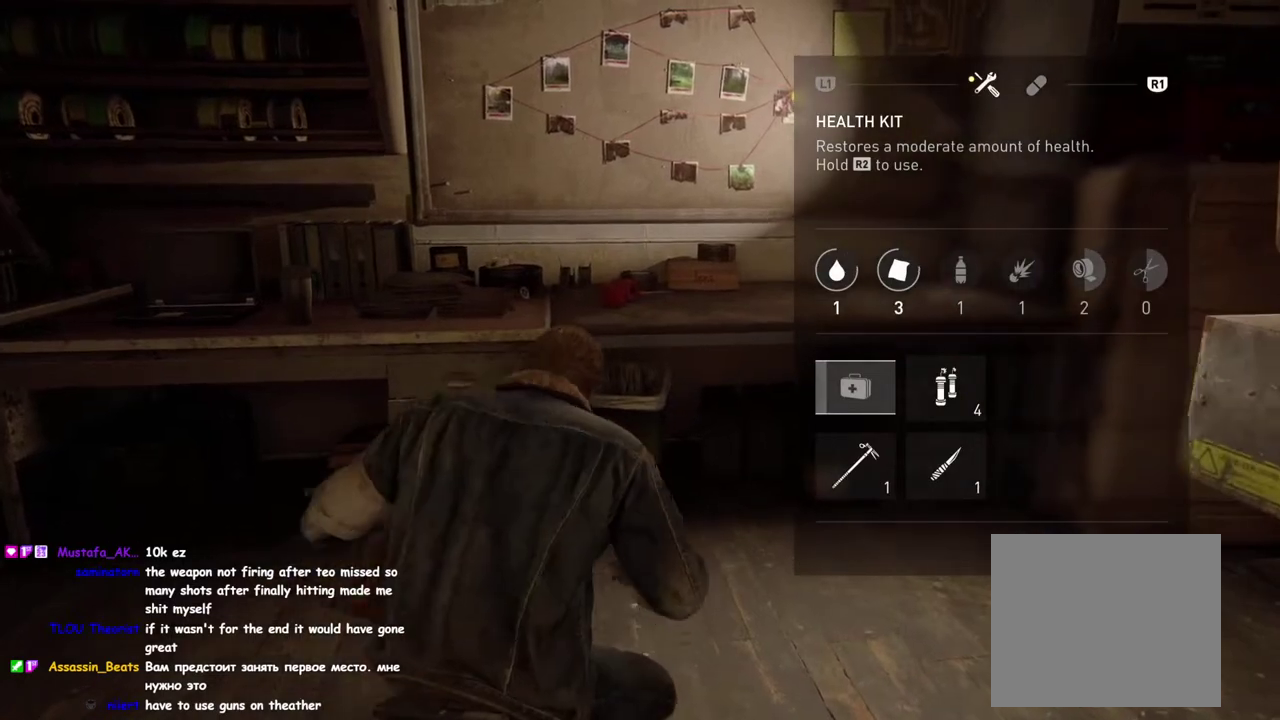
{"buttons": ["CROSS"], "left_stick": "center", "right_stick": "center", "events": []}
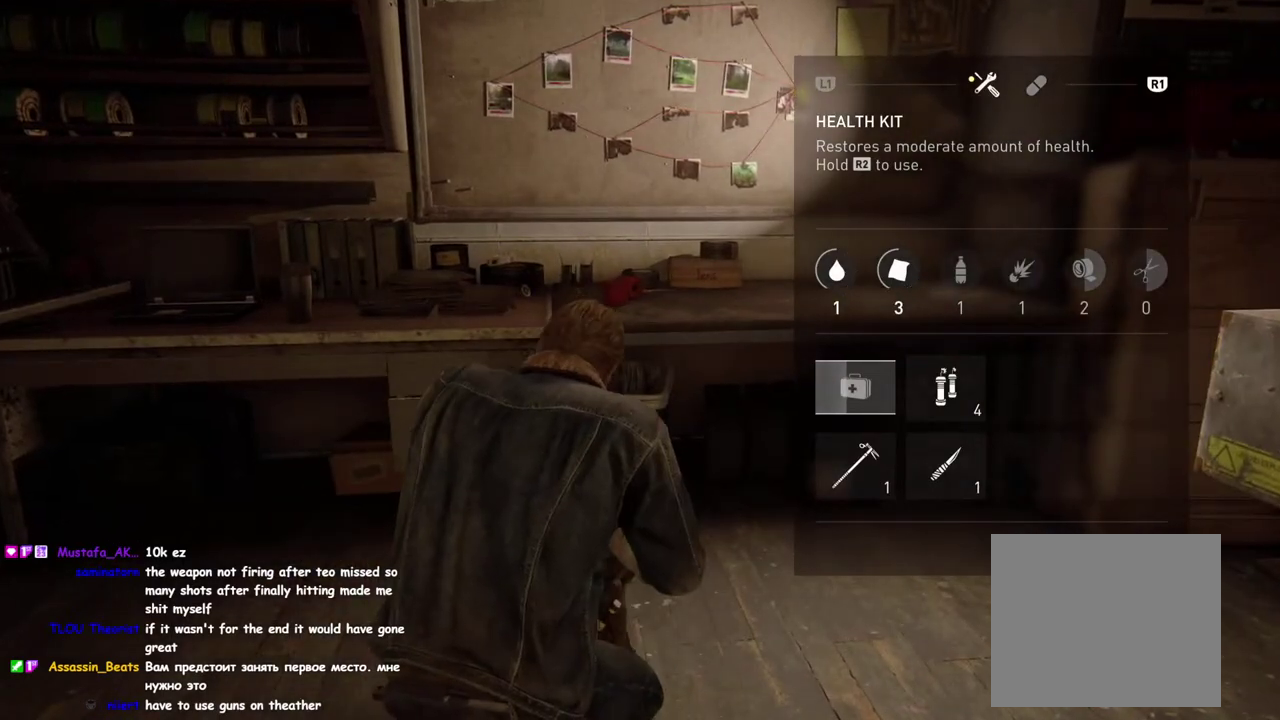
{"buttons": ["CROSS"], "left_stick": "center", "right_stick": "center", "events": []}
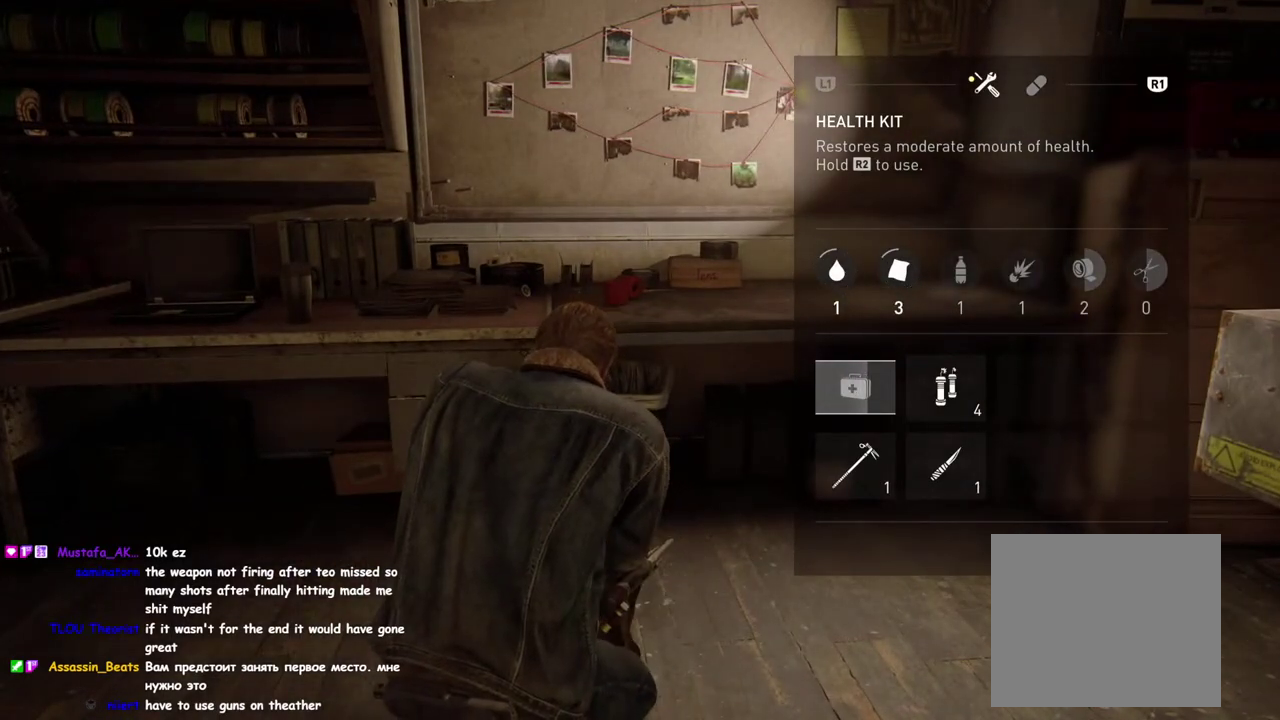
{"buttons": ["CROSS"], "left_stick": "center", "right_stick": "center", "events": []}
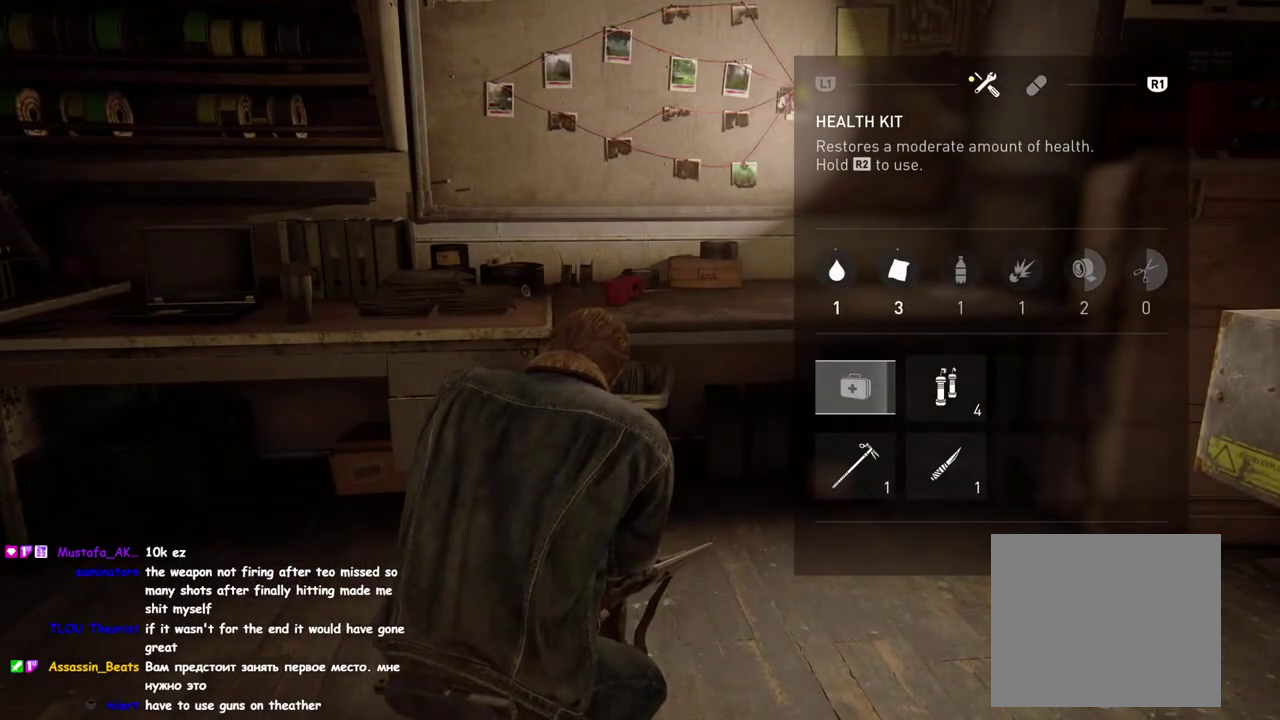
{"buttons": [], "left_stick": "center", "right_stick": "center", "events": [[233, "CIRCLE", "down"], [350, "CIRCLE", "up"], [467, "CROSS", "up"]]}
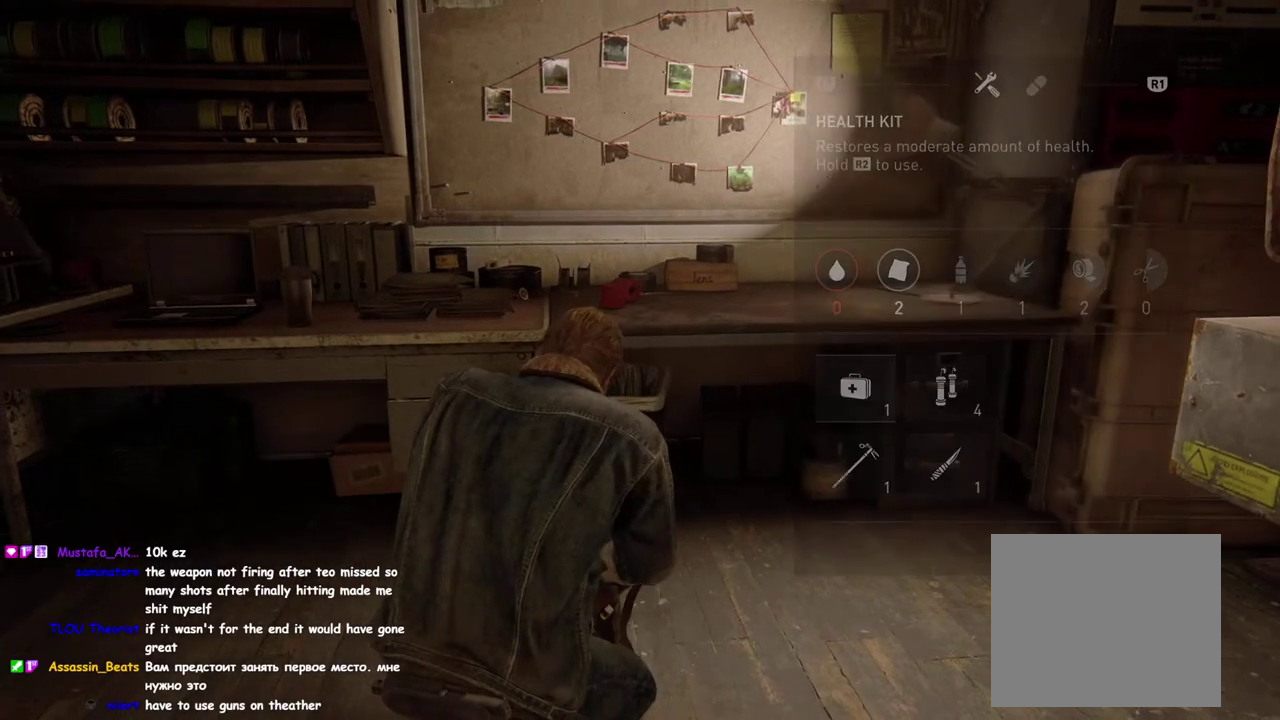
{"buttons": [], "left_stick": "center", "right_stick": "center", "events": []}
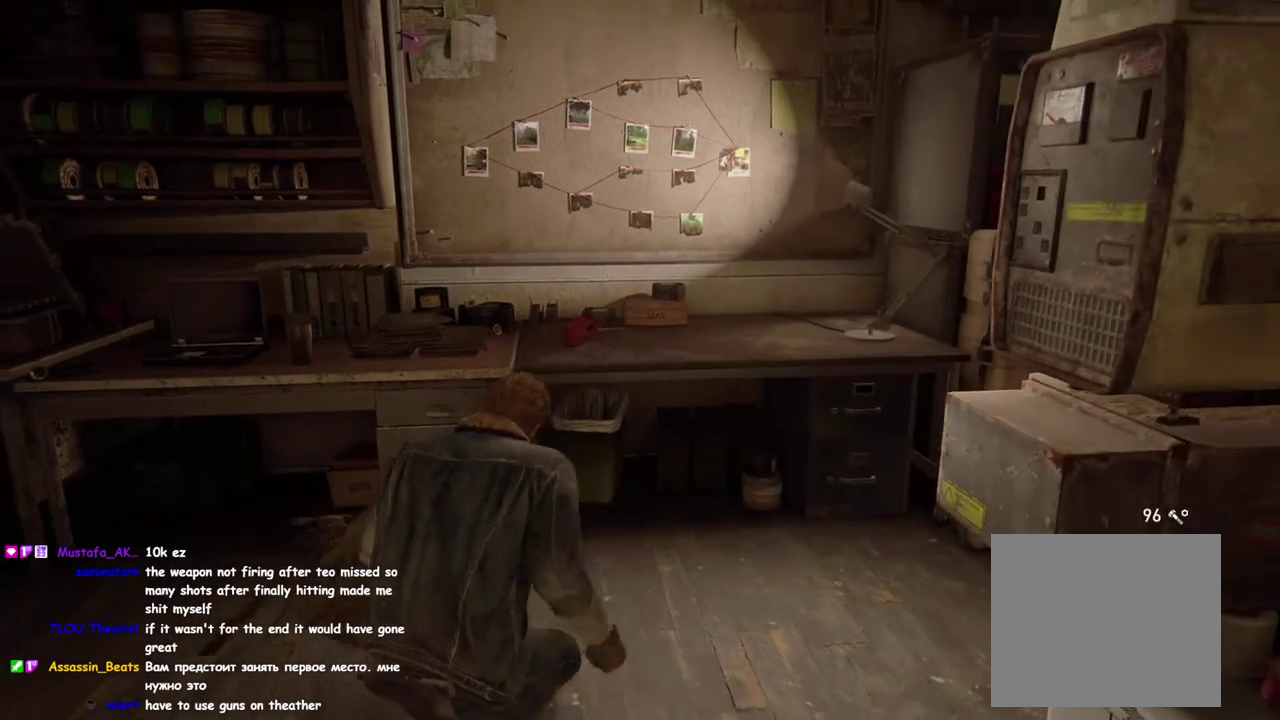
{"buttons": [], "left_stick": "center", "right_stick": "center", "events": []}
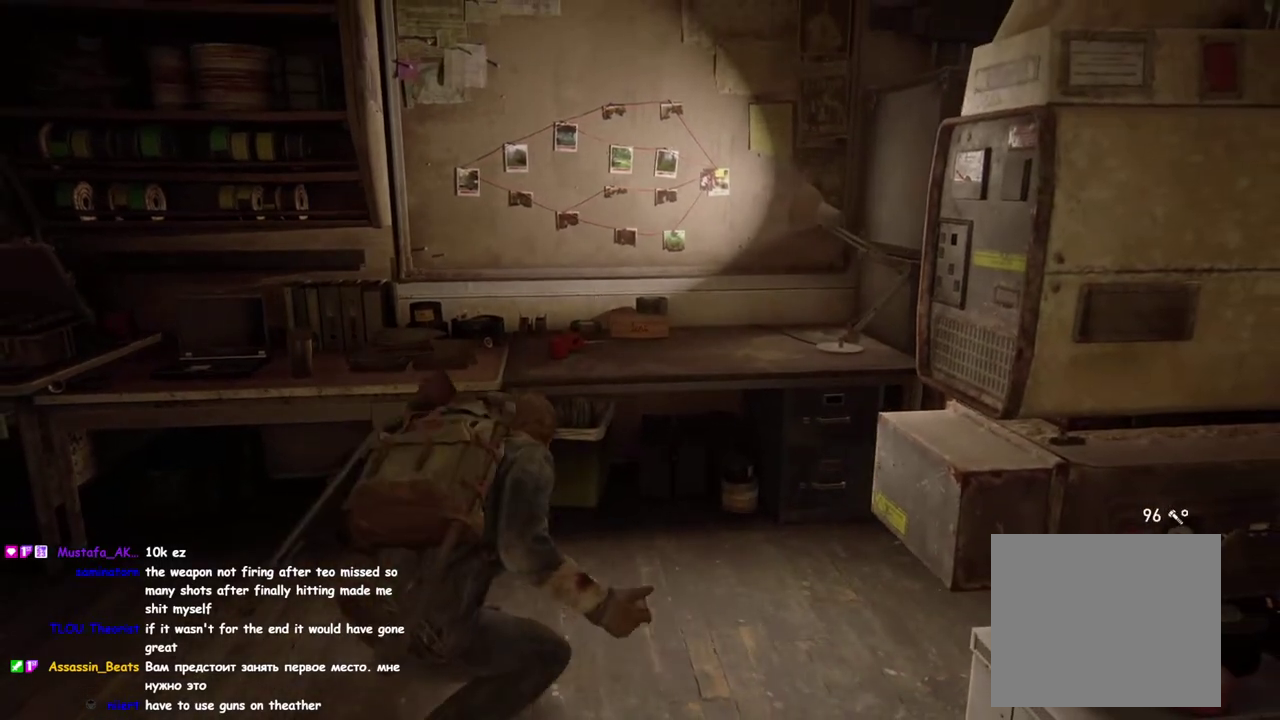
{"buttons": ["R2"], "left_stick": "center", "right_stick": "center"}
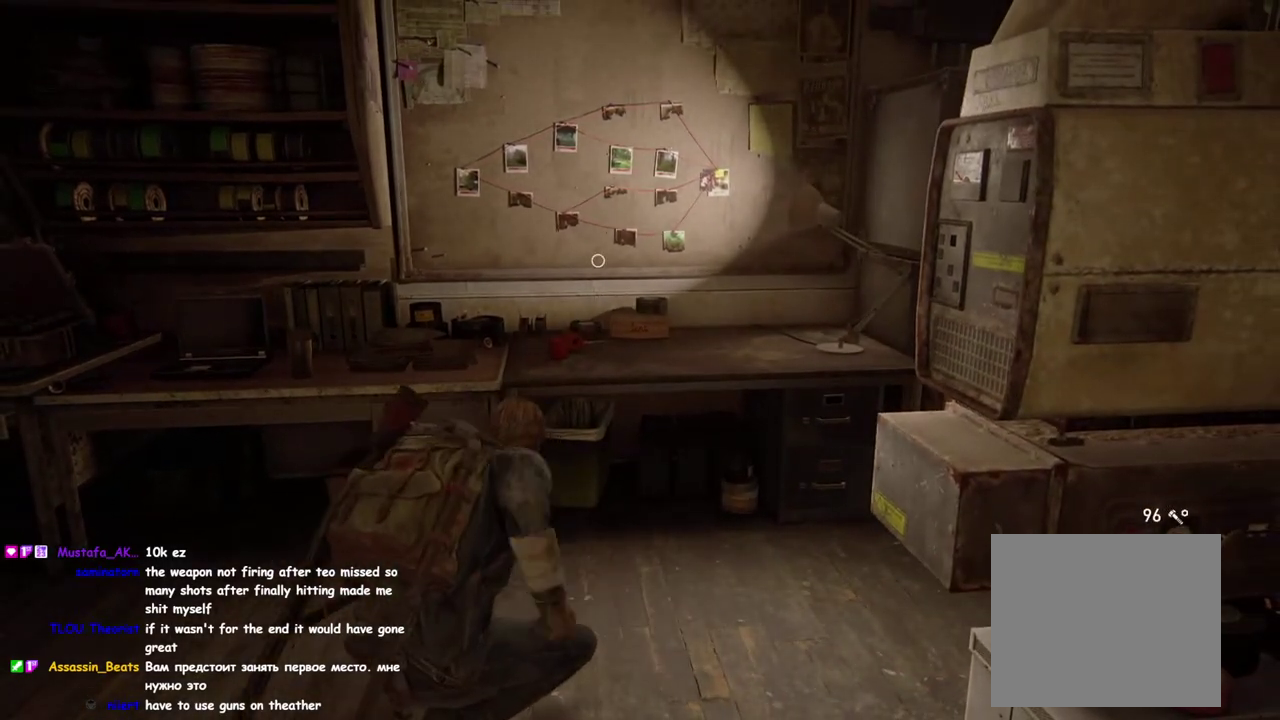
{"buttons": ["DPAD_RIGHT"], "left_stick": "center", "right_stick": "center"}
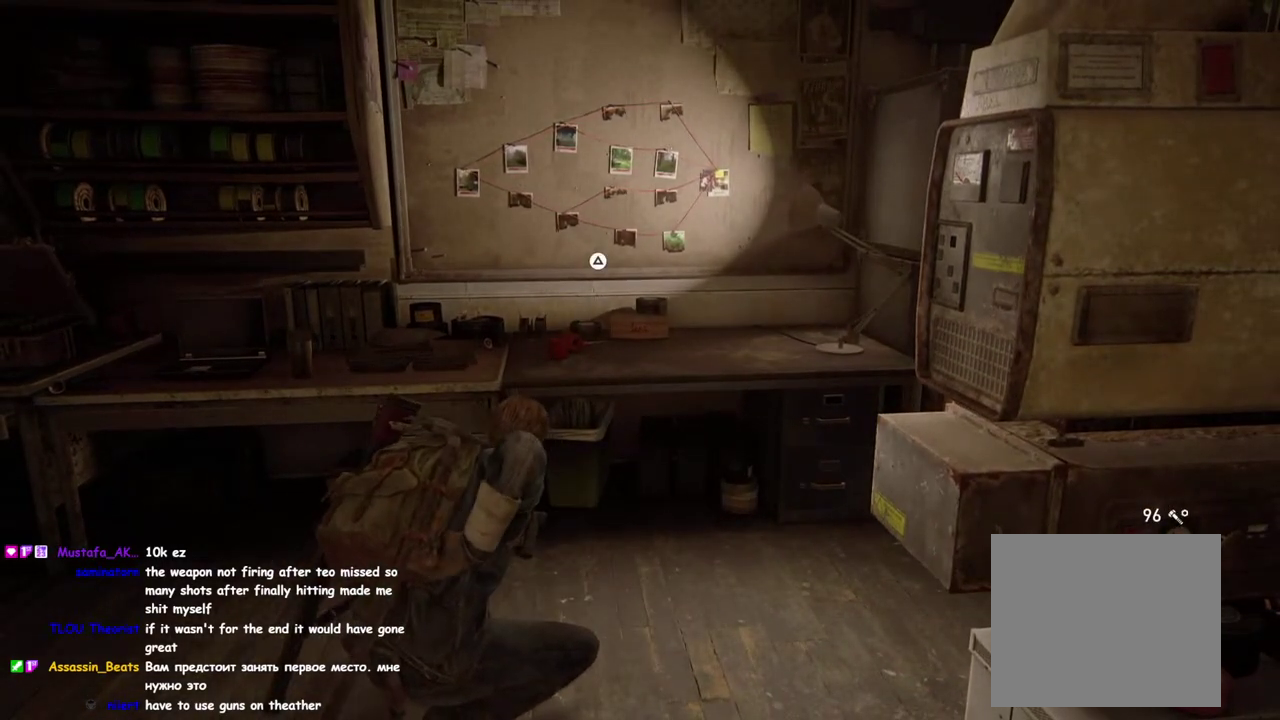
{"buttons": [], "left_stick": "up", "right_stick": "center", "events": [[33, "DPAD_RIGHT", "up"], [117, "CIRCLE", "down"], [217, "CIRCLE", "up"], [417, "left_stick", "up"]]}
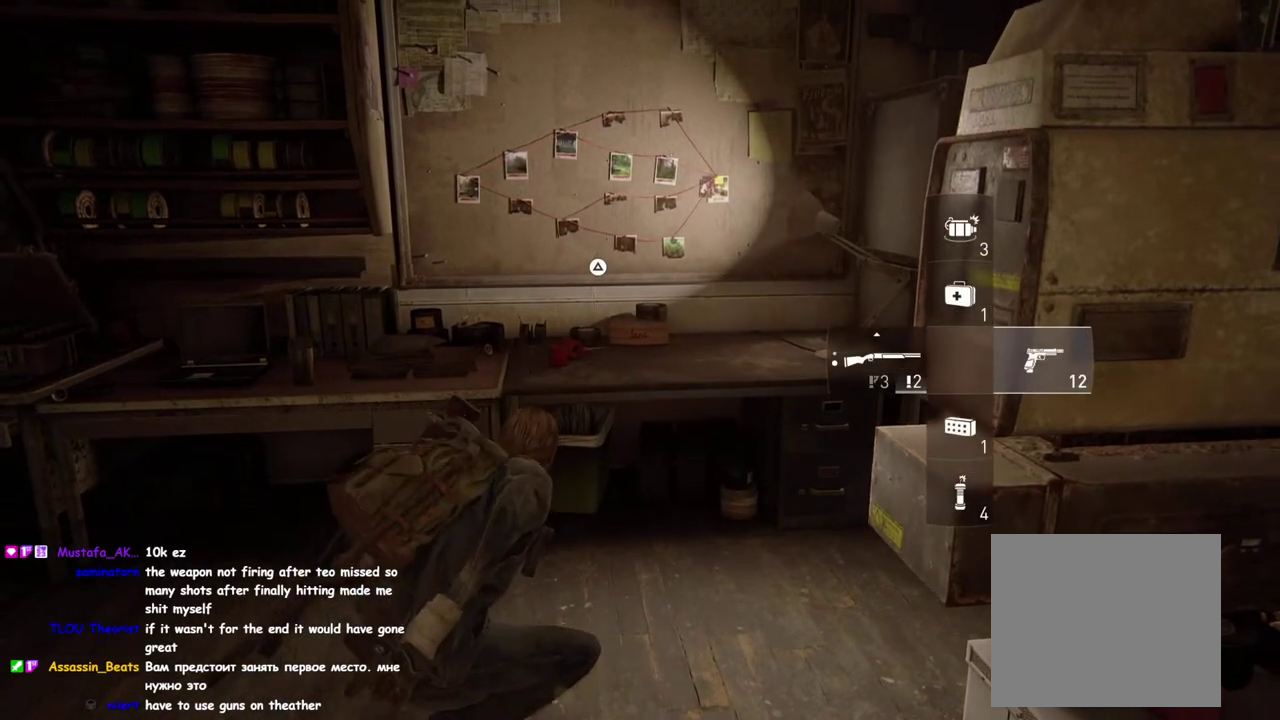
{"buttons": [], "left_stick": "center", "right_stick": "center", "events": [[100, "left_stick", "center"]]}
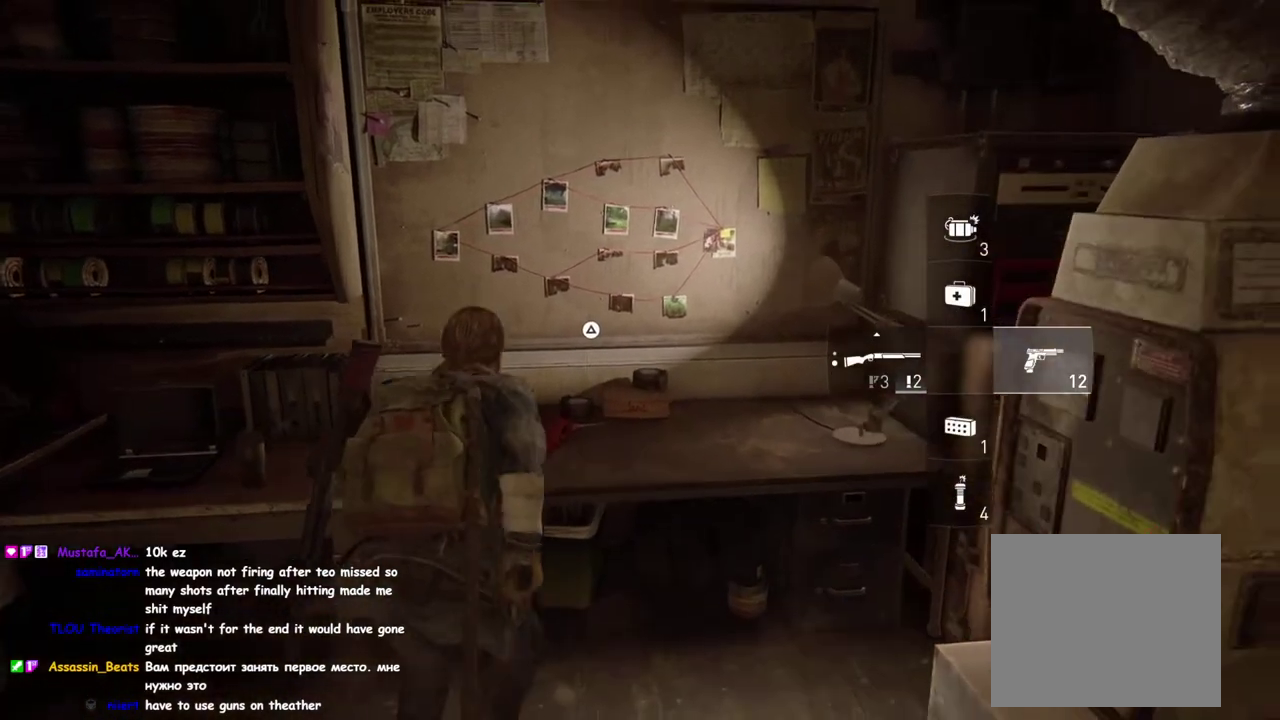
{"buttons": [], "left_stick": "down-left", "right_stick": "center"}
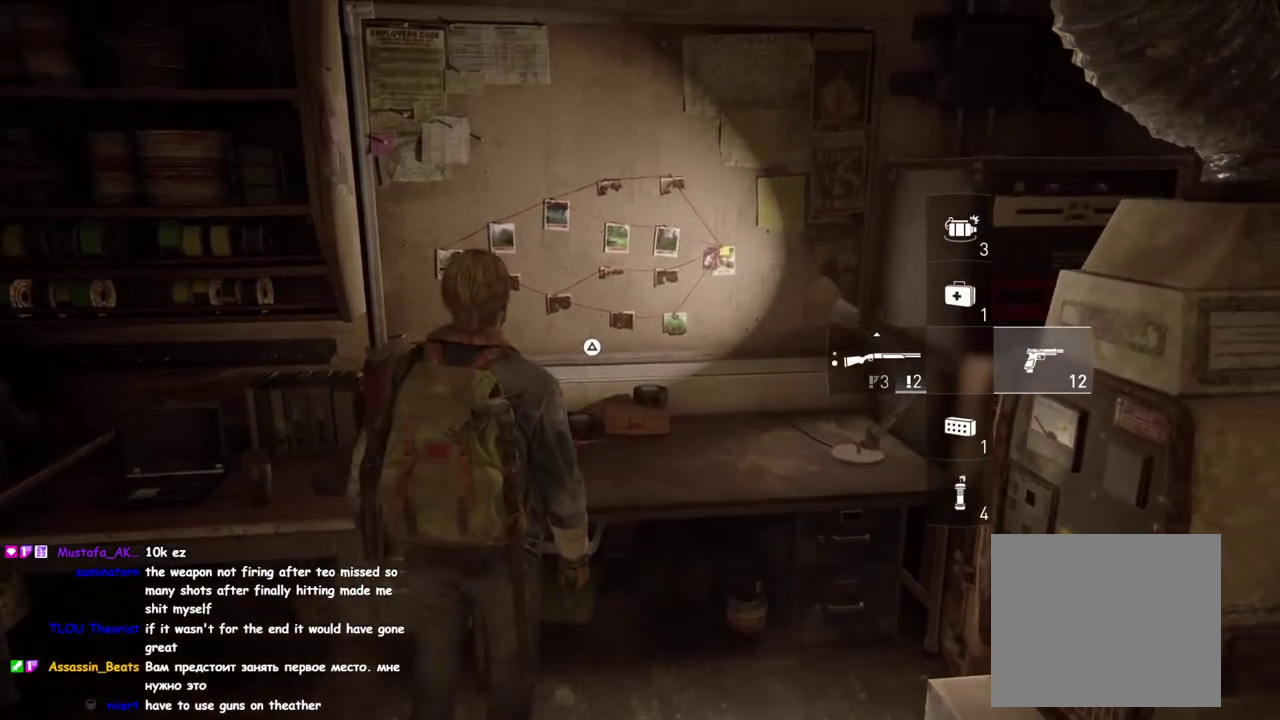
{"buttons": [], "left_stick": "center", "right_stick": "center"}
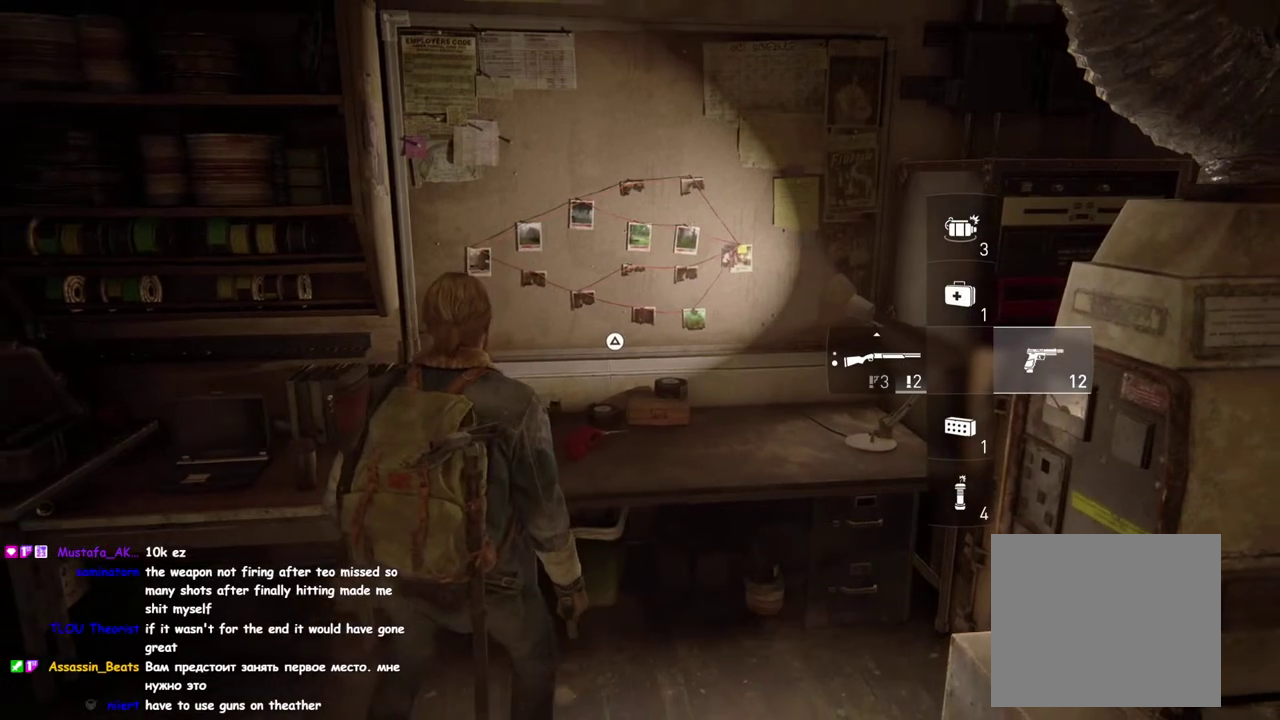
{"buttons": ["DPAD_DOWN"], "left_stick": "center", "right_stick": "center", "events": [[433, "DPAD_DOWN", "down"]]}
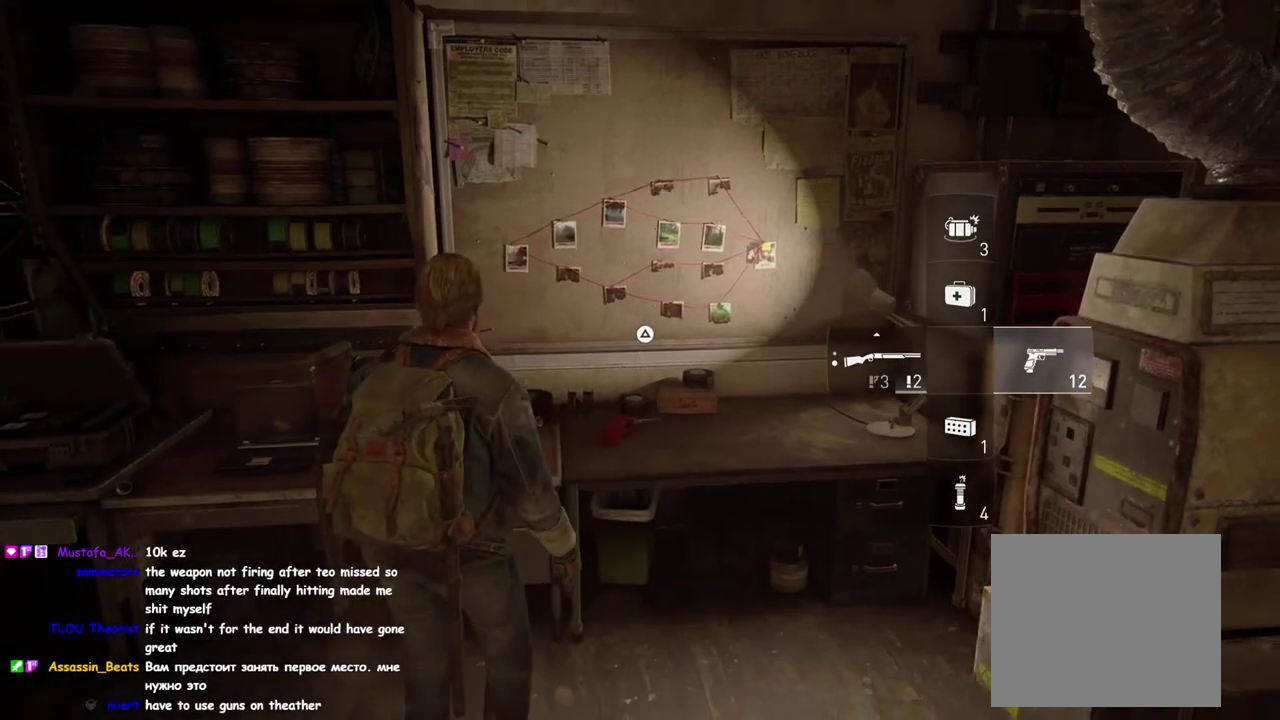
{"buttons": [], "left_stick": "center", "right_stick": "center", "events": [[67, "DPAD_DOWN", "up"], [150, "DPAD_DOWN", "down"], [250, "DPAD_DOWN", "up"], [400, "TOUCHPAD", "down"], [500, "TOUCHPAD", "up"]]}
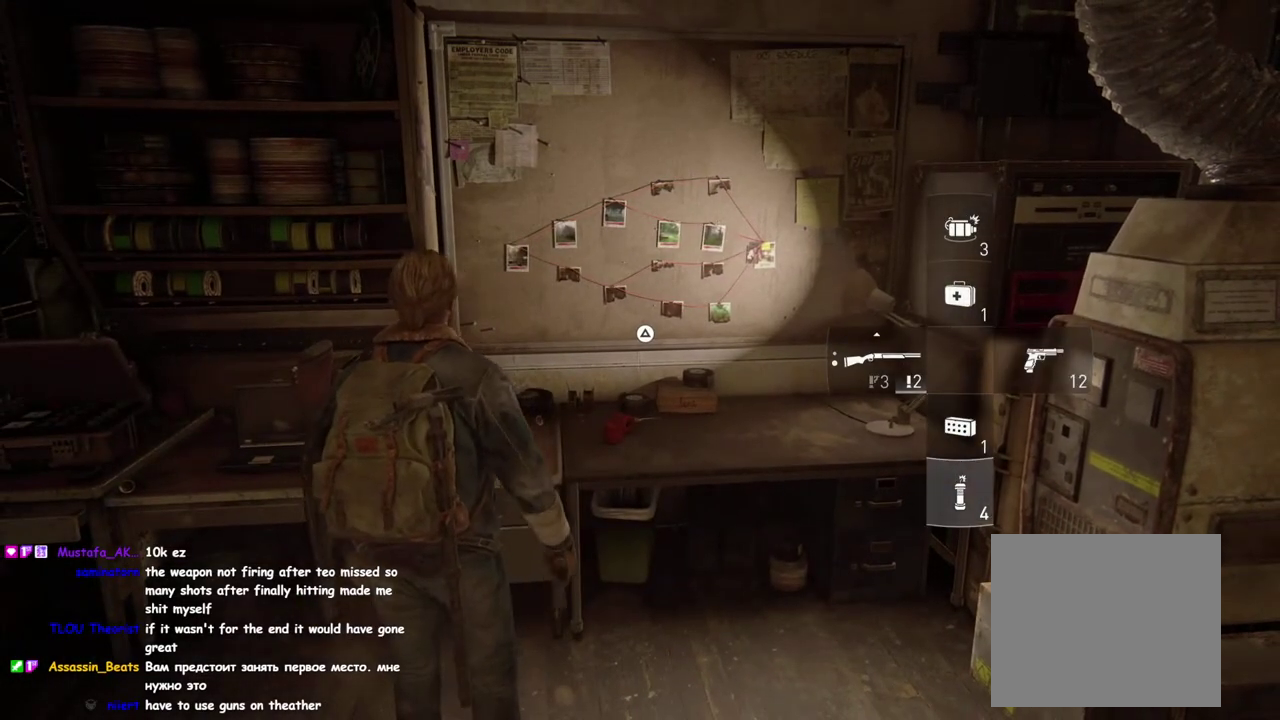
{"buttons": ["DPAD_RIGHT"], "left_stick": "center", "right_stick": "center", "events": [[500, "DPAD_RIGHT", "down"]]}
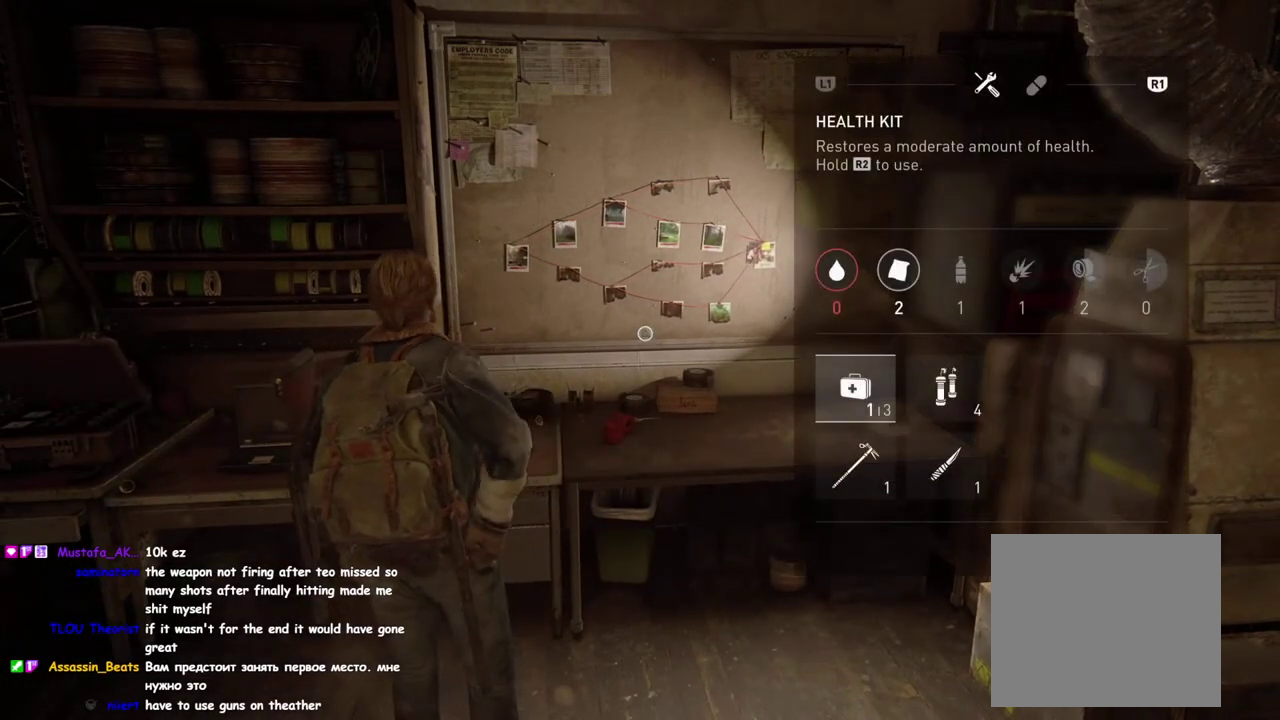
{"buttons": [], "left_stick": "center", "right_stick": "center", "events": [[133, "DPAD_RIGHT", "up"]]}
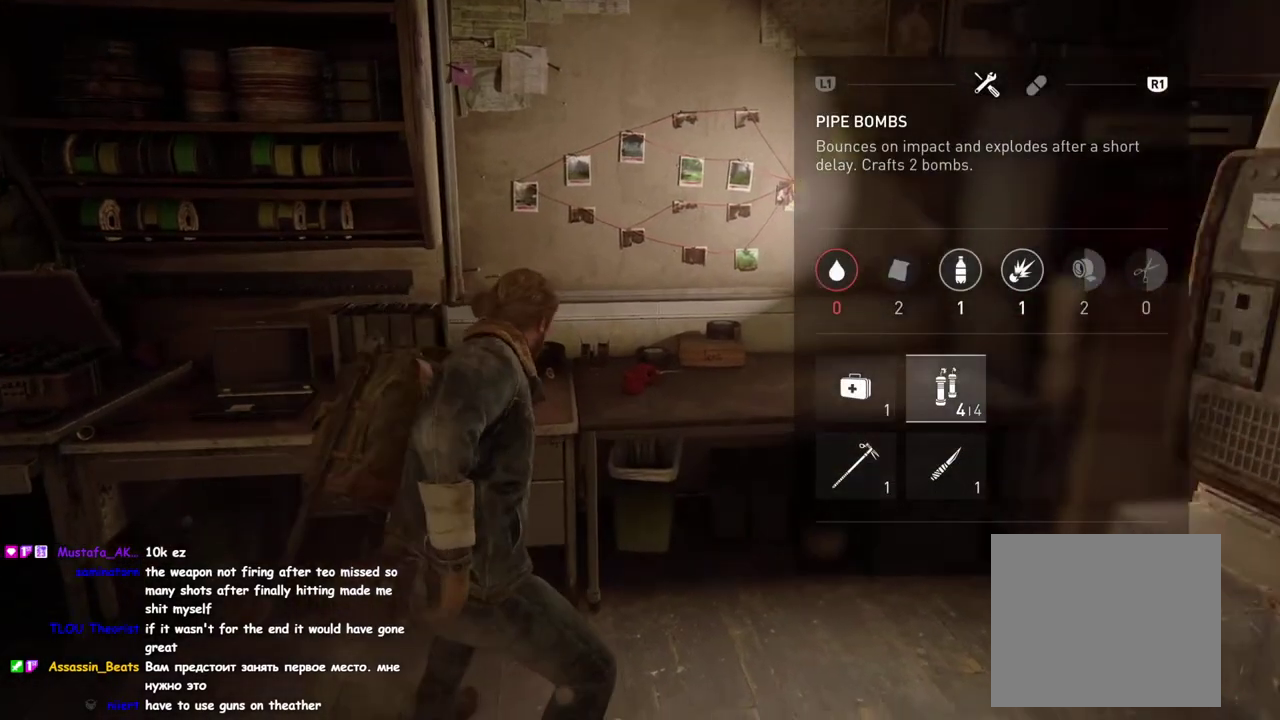
{"buttons": [], "left_stick": "center", "right_stick": "center", "events": []}
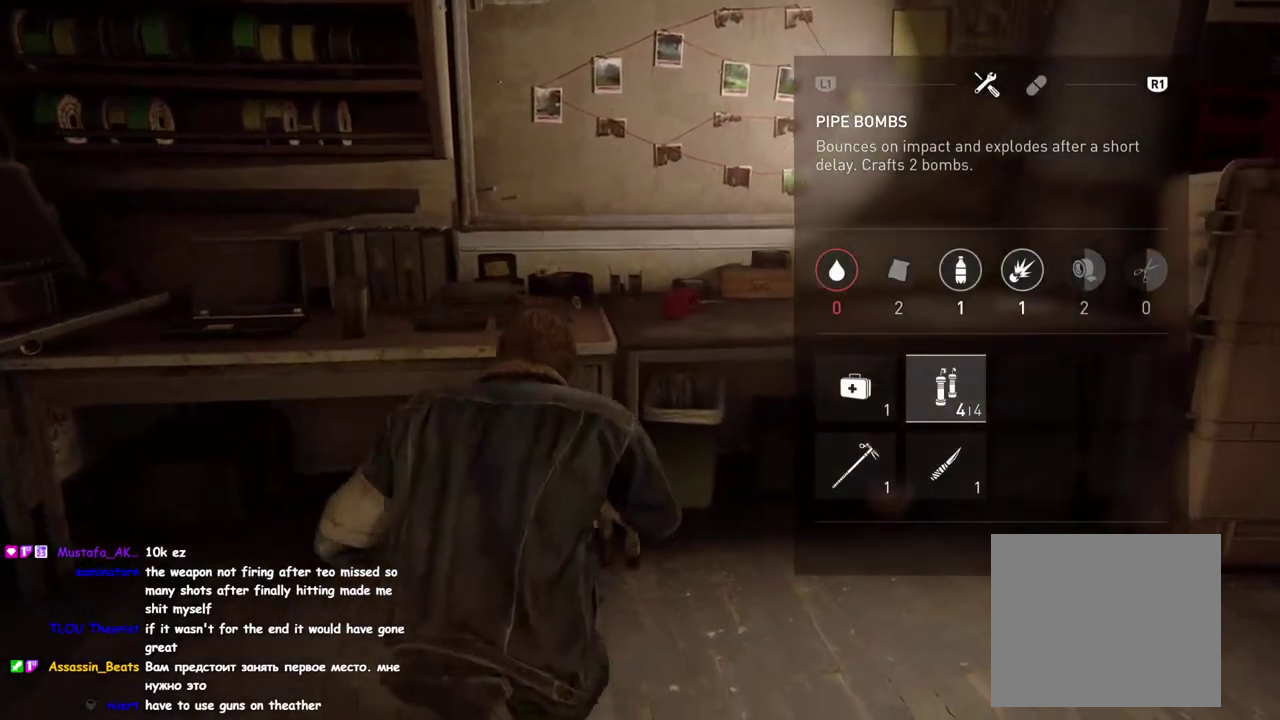
{"buttons": [], "left_stick": "center", "right_stick": "center", "events": []}
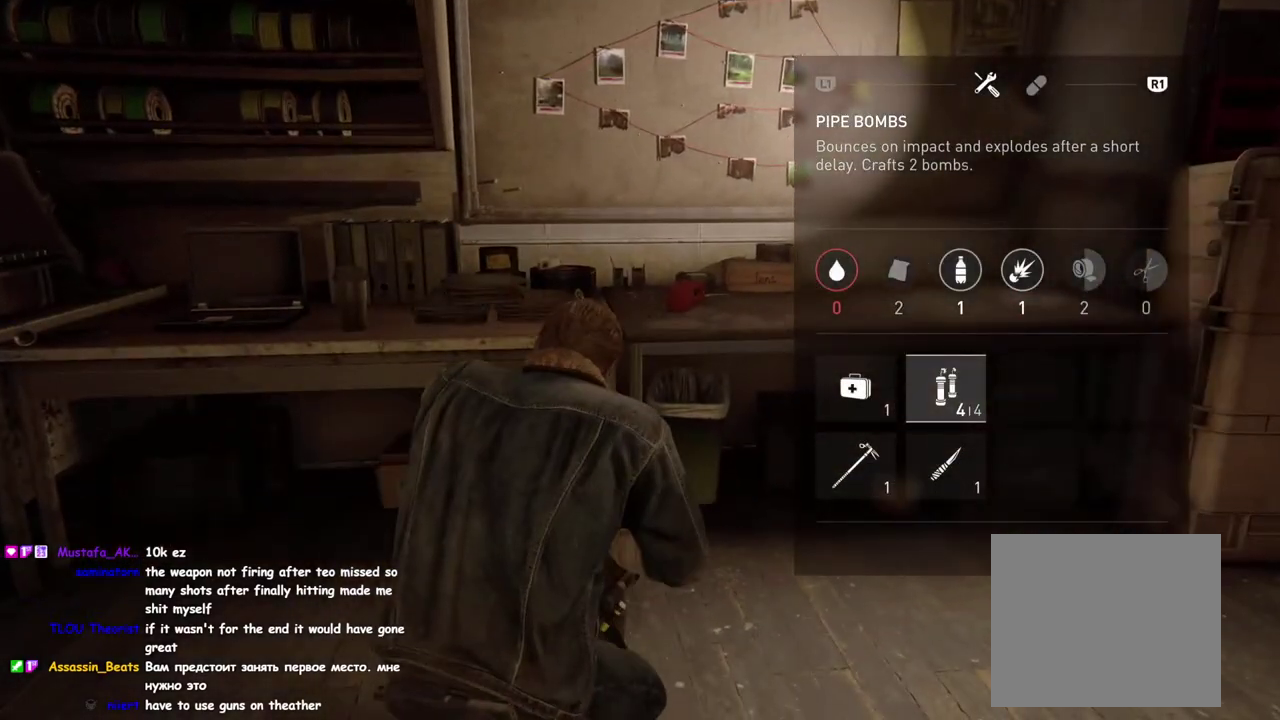
{"buttons": [], "left_stick": "center", "right_stick": "center", "events": []}
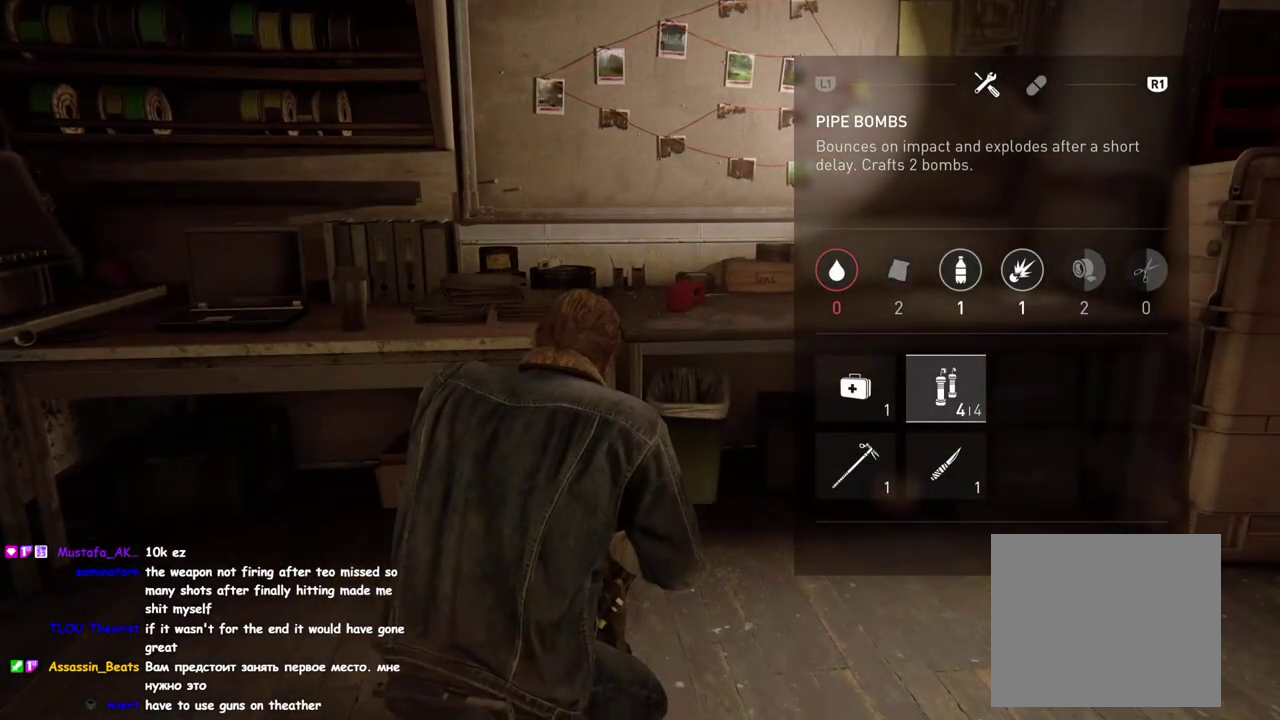
{"buttons": [], "left_stick": "center", "right_stick": "center", "events": []}
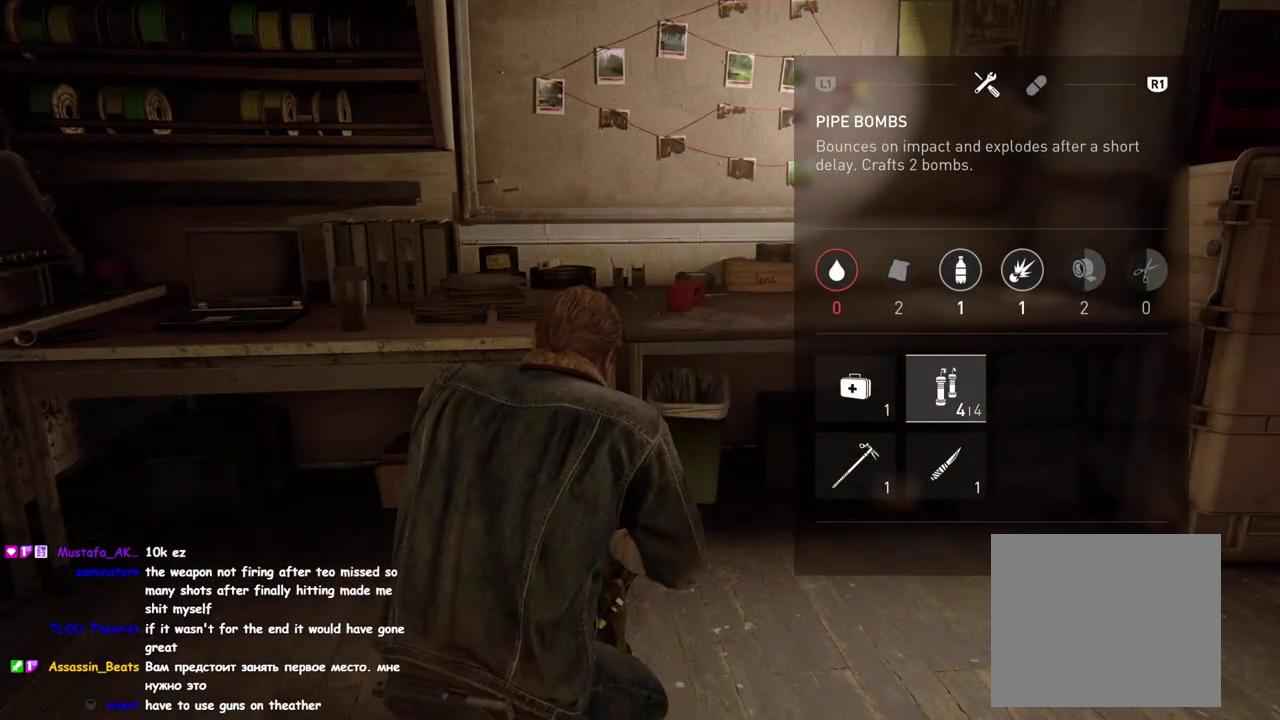
{"buttons": [], "left_stick": "center", "right_stick": "center", "events": []}
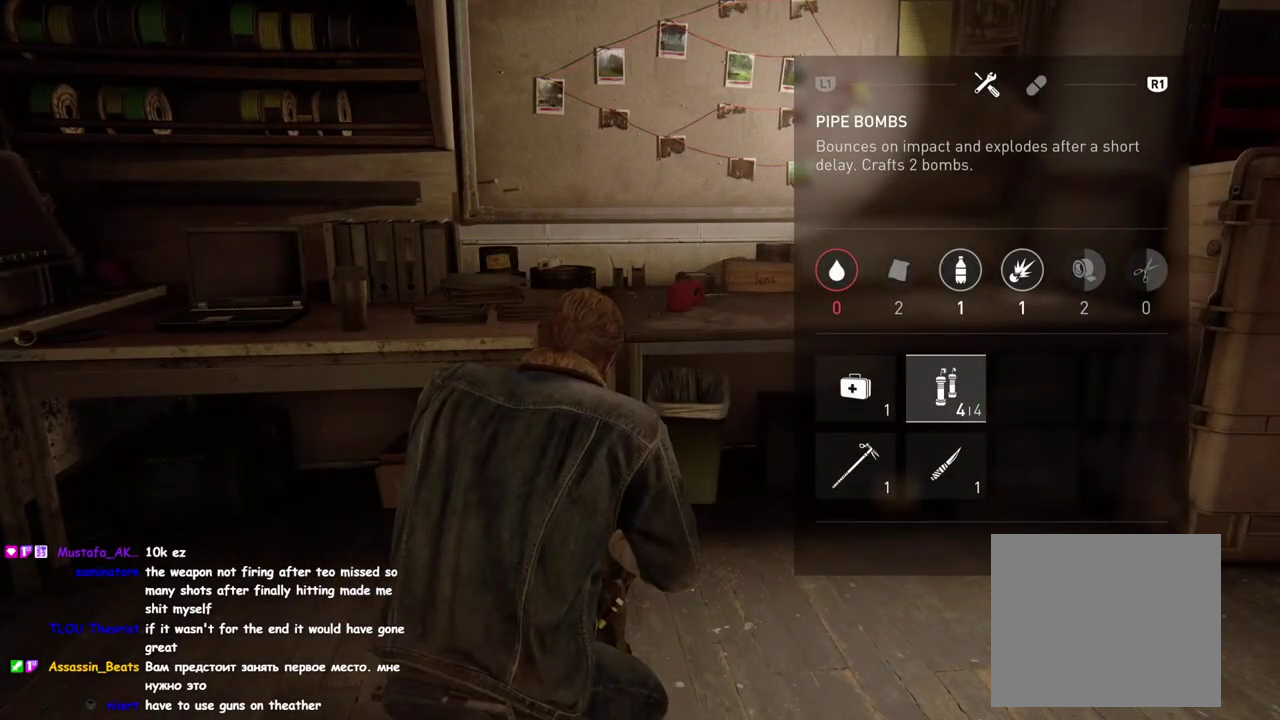
{"buttons": [], "left_stick": "center", "right_stick": "center", "events": [[250, "CIRCLE", "down"], [367, "CIRCLE", "up"]]}